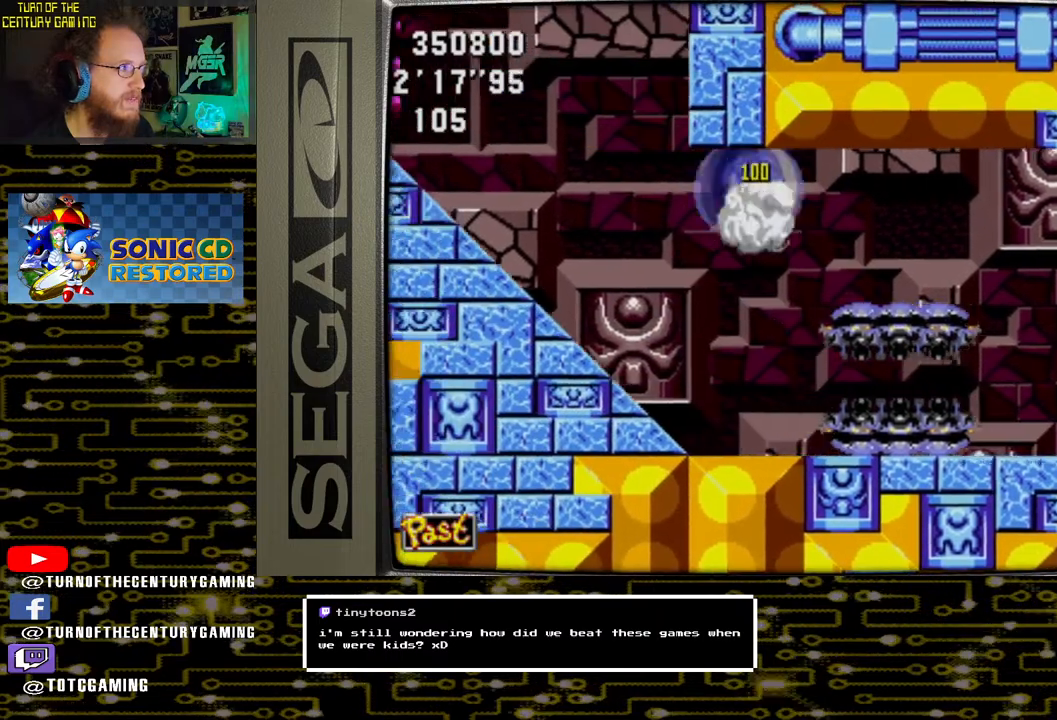
Gameplay with a controller (PlayStation layout); each line is a JSON object with the inputs held at the frame after it. "events" lists button and stick changes between this image and that frame as [ms after this image, input, new state], when the widget could be followed in between.
{"buttons": ["DPAD_LEFT"], "left_stick": "center", "right_stick": "center", "events": [[83, "CROSS", "up"], [300, "DPAD_LEFT", "down"]]}
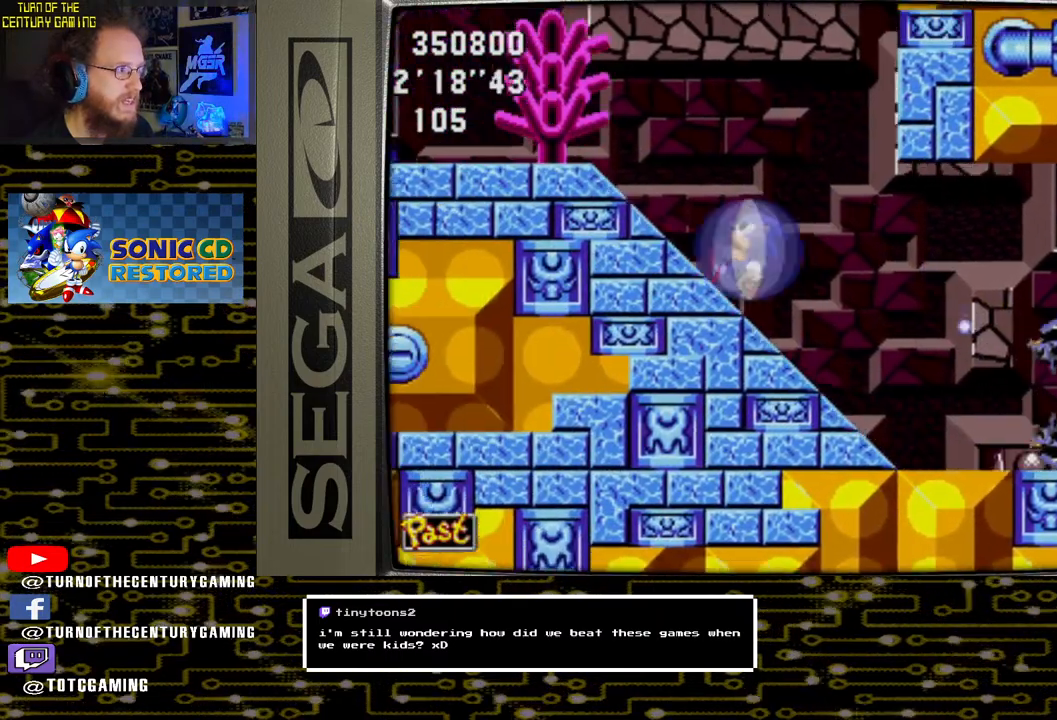
{"buttons": ["DPAD_LEFT"], "left_stick": "center", "right_stick": "center", "events": []}
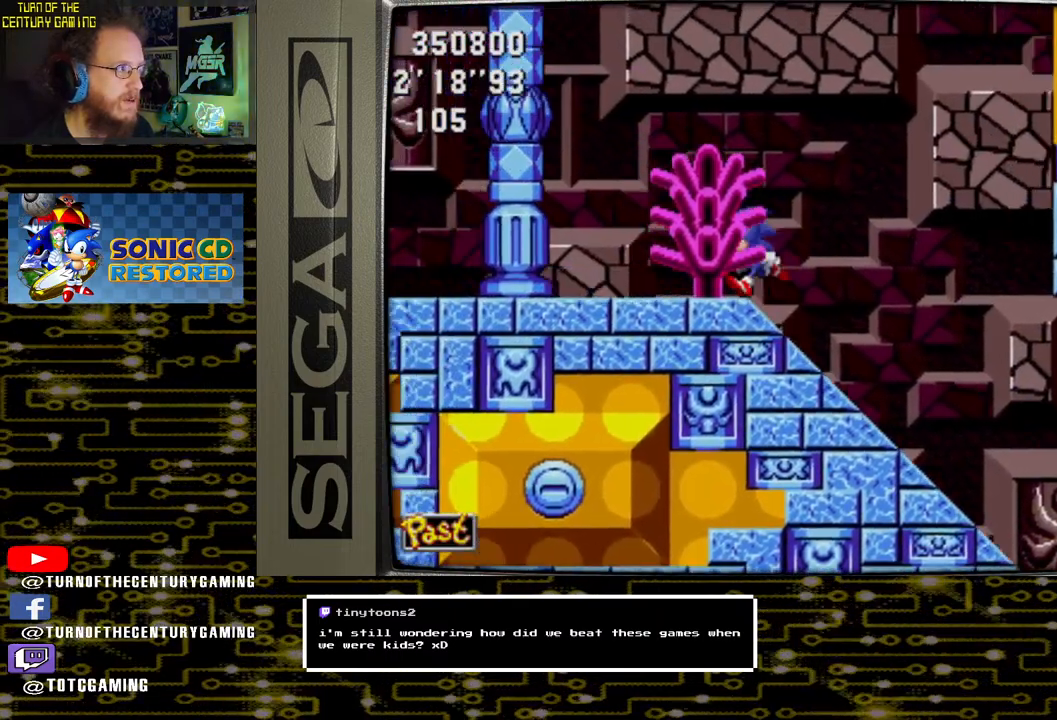
{"buttons": [], "left_stick": "center", "right_stick": "center", "events": [[433, "DPAD_LEFT", "up"]]}
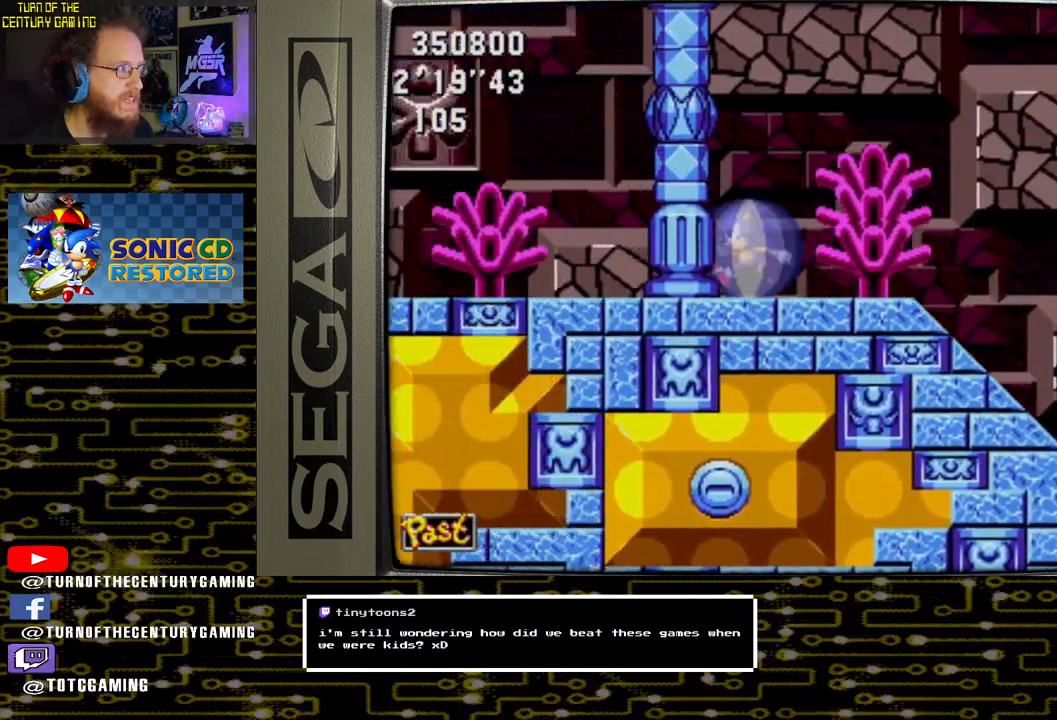
{"buttons": ["DPAD_LEFT"], "left_stick": "center", "right_stick": "center", "events": [[133, "DPAD_LEFT", "down"]]}
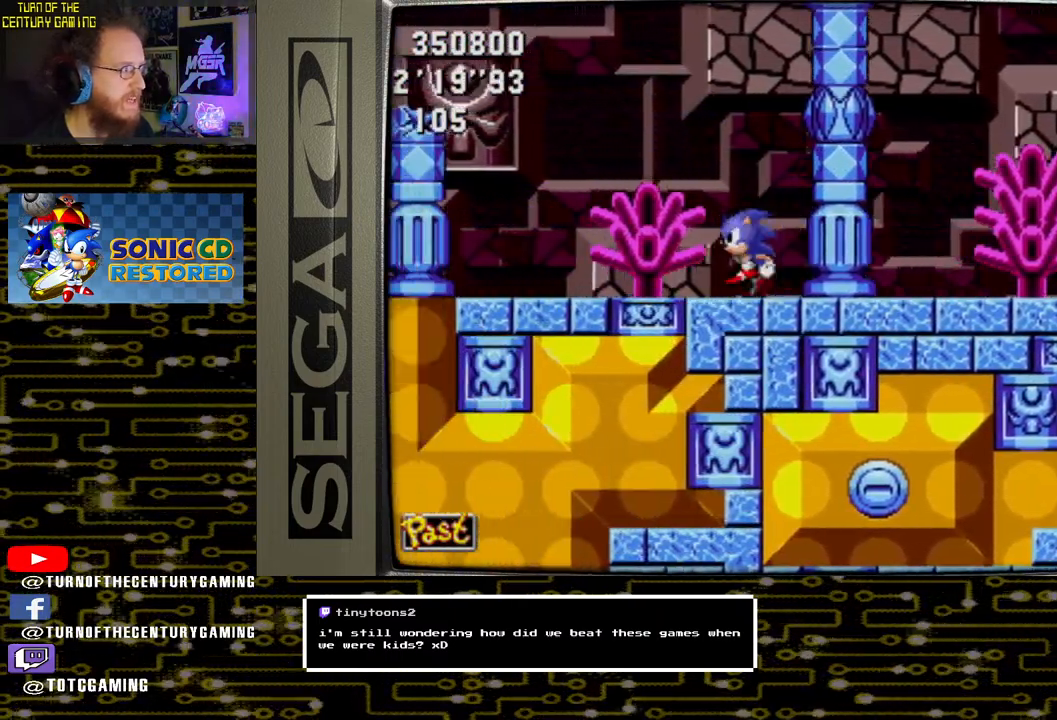
{"buttons": ["DPAD_LEFT"], "left_stick": "center", "right_stick": "center", "events": []}
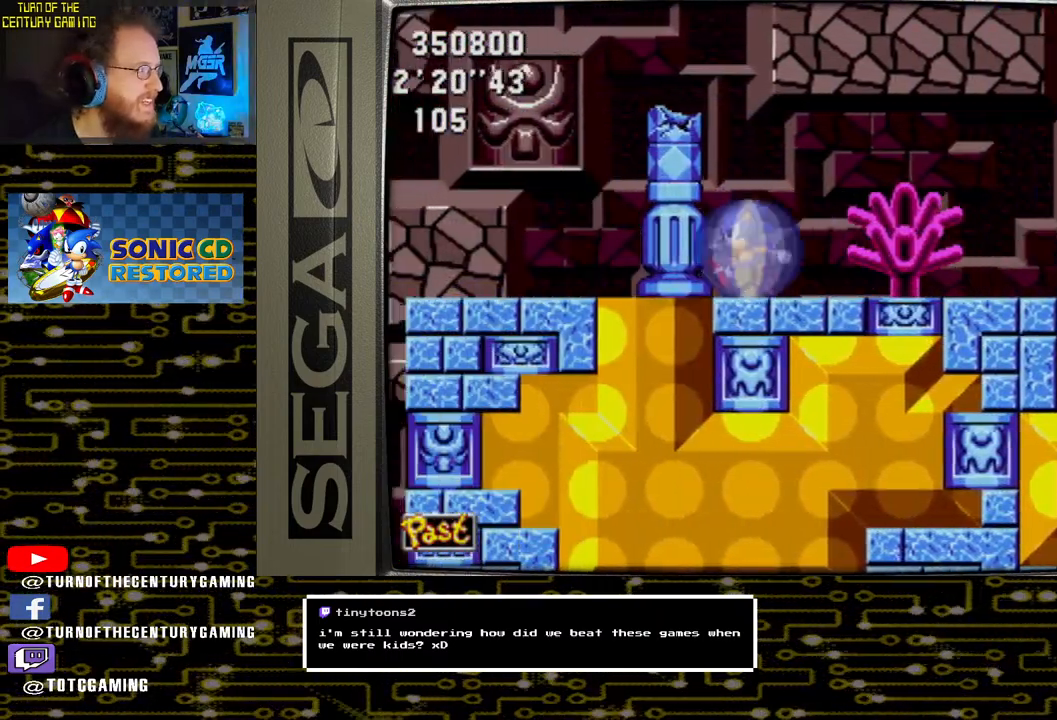
{"buttons": ["DPAD_RIGHT"], "left_stick": "center", "right_stick": "center", "events": [[17, "DPAD_LEFT", "up"], [300, "DPAD_RIGHT", "down"]]}
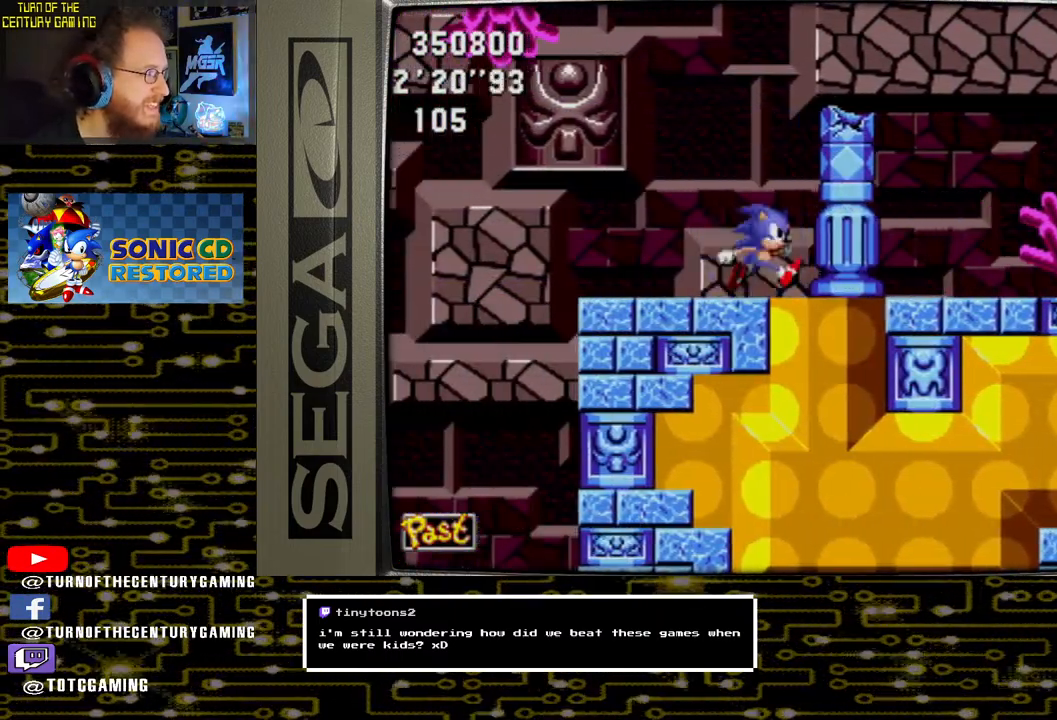
{"buttons": ["DPAD_RIGHT"], "left_stick": "center", "right_stick": "center", "events": []}
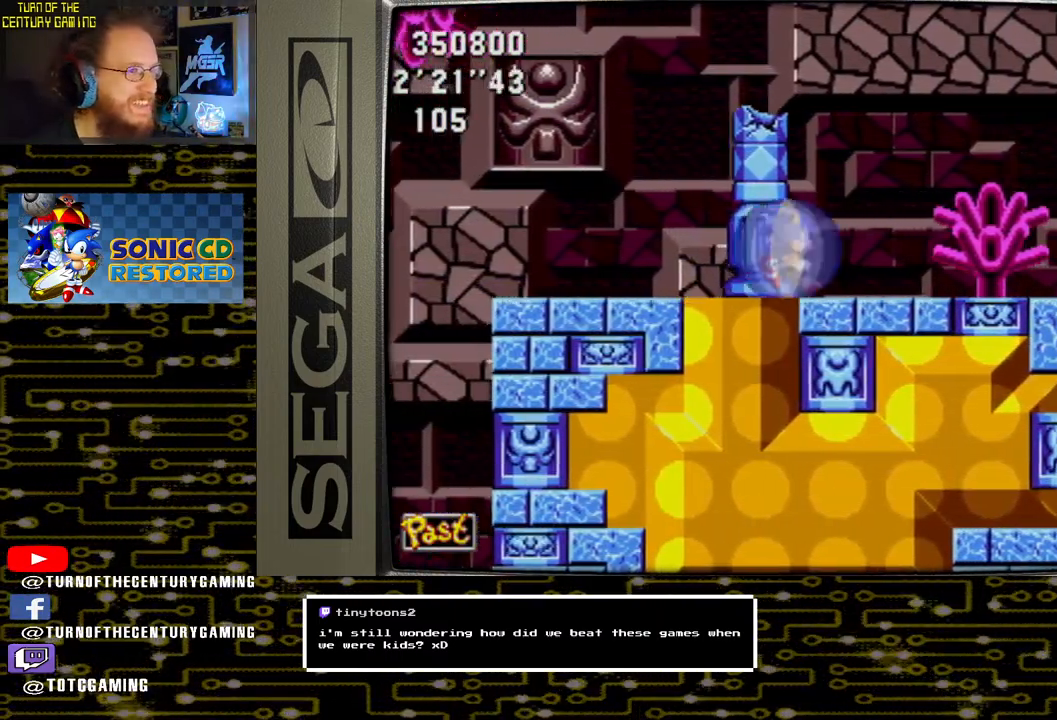
{"buttons": ["DPAD_RIGHT"], "left_stick": "center", "right_stick": "center", "events": []}
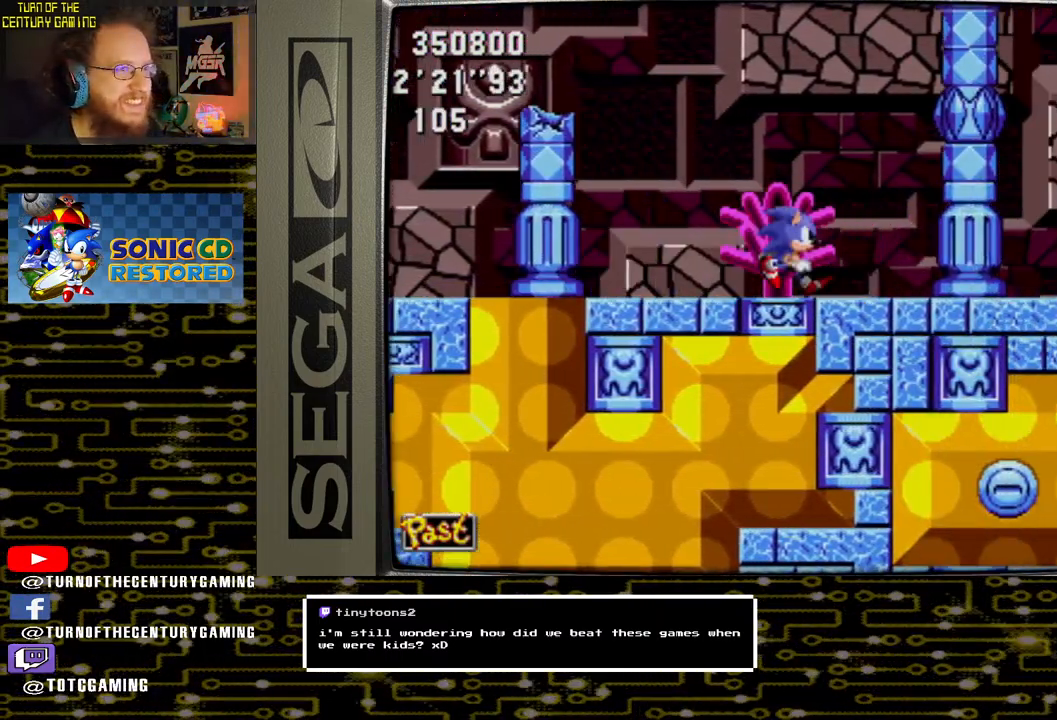
{"buttons": ["DPAD_RIGHT"], "left_stick": "center", "right_stick": "center", "events": []}
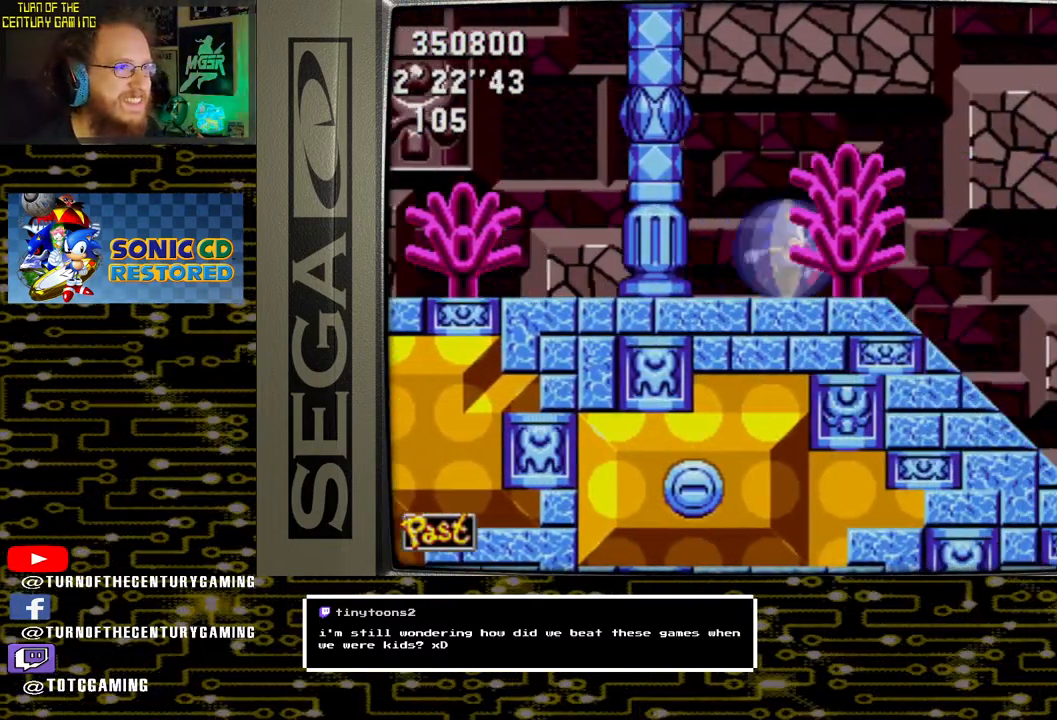
{"buttons": ["CROSS", "DPAD_LEFT"], "left_stick": "center", "right_stick": "center", "events": [[33, "CROSS", "down"], [217, "DPAD_RIGHT", "up"], [333, "DPAD_LEFT", "down"]]}
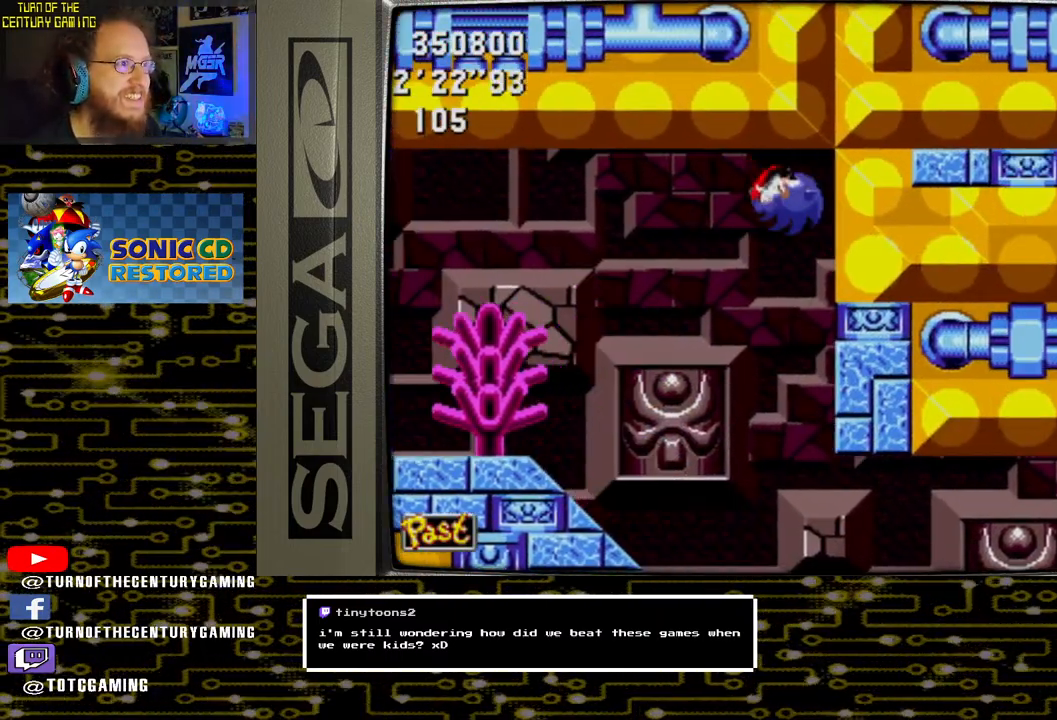
{"buttons": ["DPAD_LEFT"], "left_stick": "center", "right_stick": "center", "events": [[383, "CROSS", "up"]]}
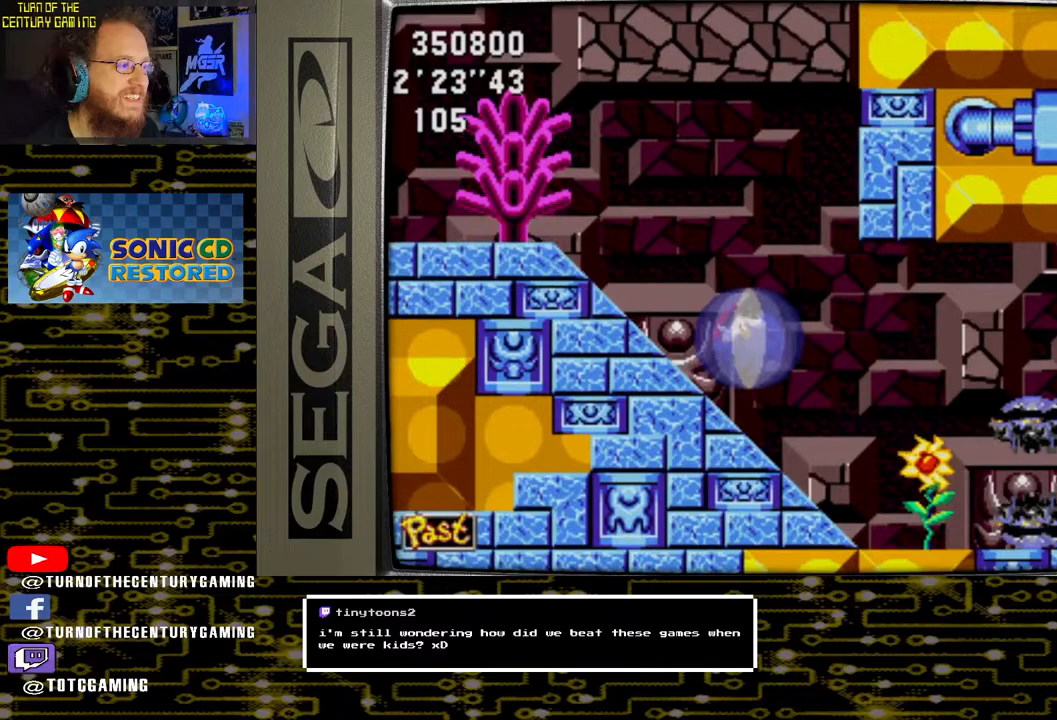
{"buttons": ["DPAD_RIGHT"], "left_stick": "center", "right_stick": "center", "events": [[217, "DPAD_LEFT", "up"], [500, "DPAD_RIGHT", "down"]]}
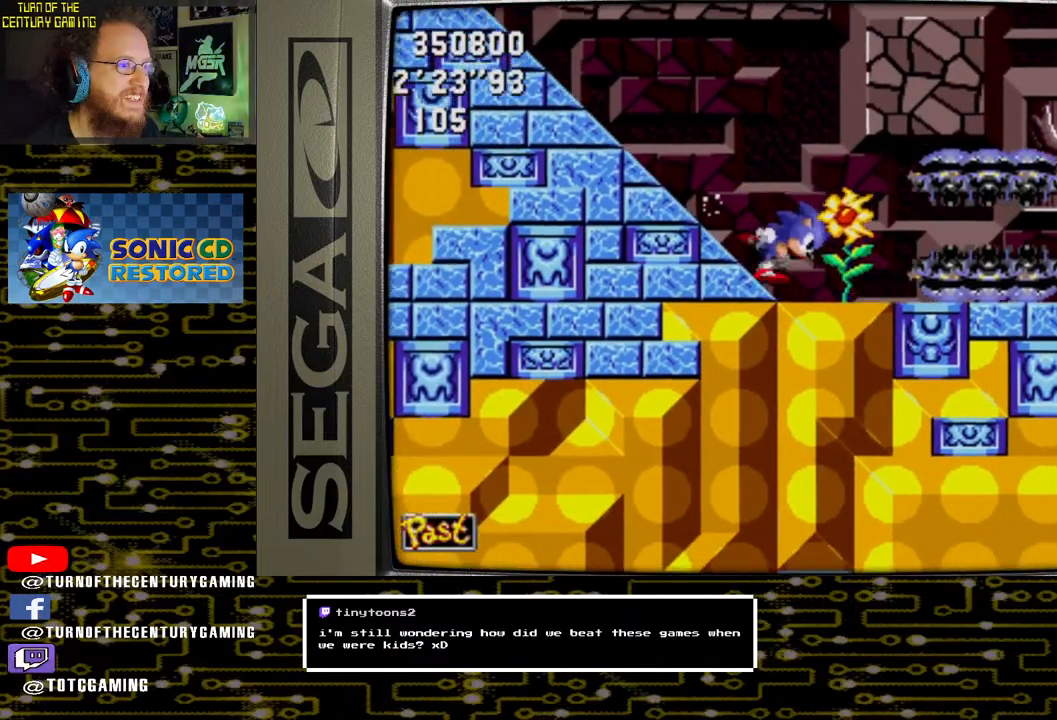
{"buttons": ["DPAD_RIGHT"], "left_stick": "center", "right_stick": "center", "events": []}
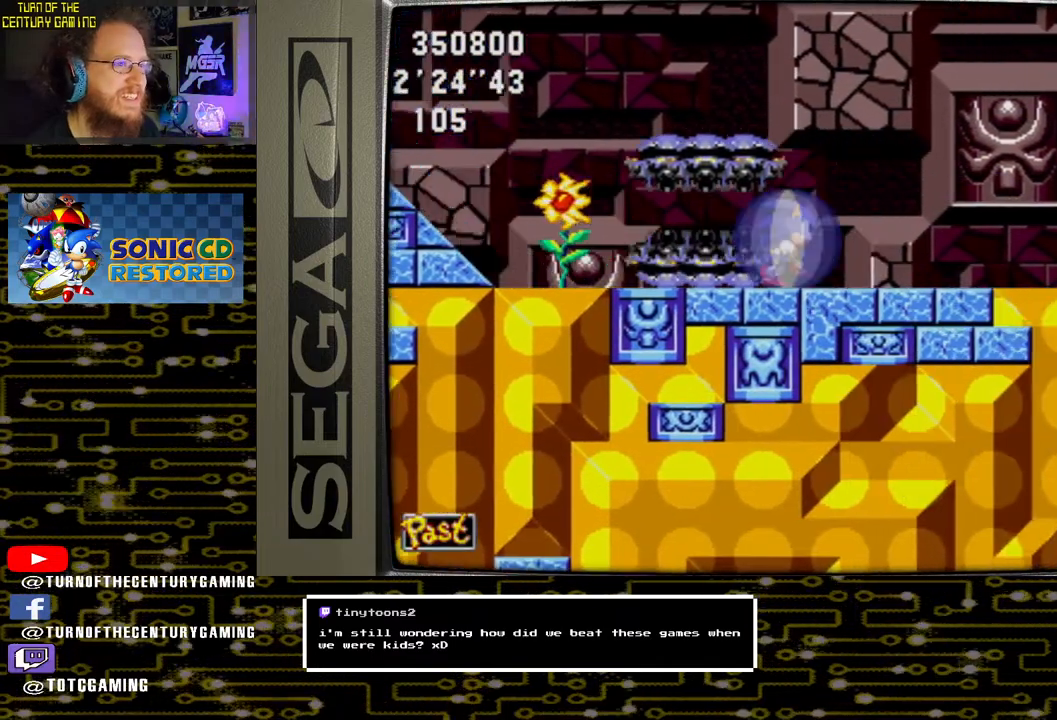
{"buttons": [], "left_stick": "center", "right_stick": "center", "events": [[433, "DPAD_RIGHT", "up"]]}
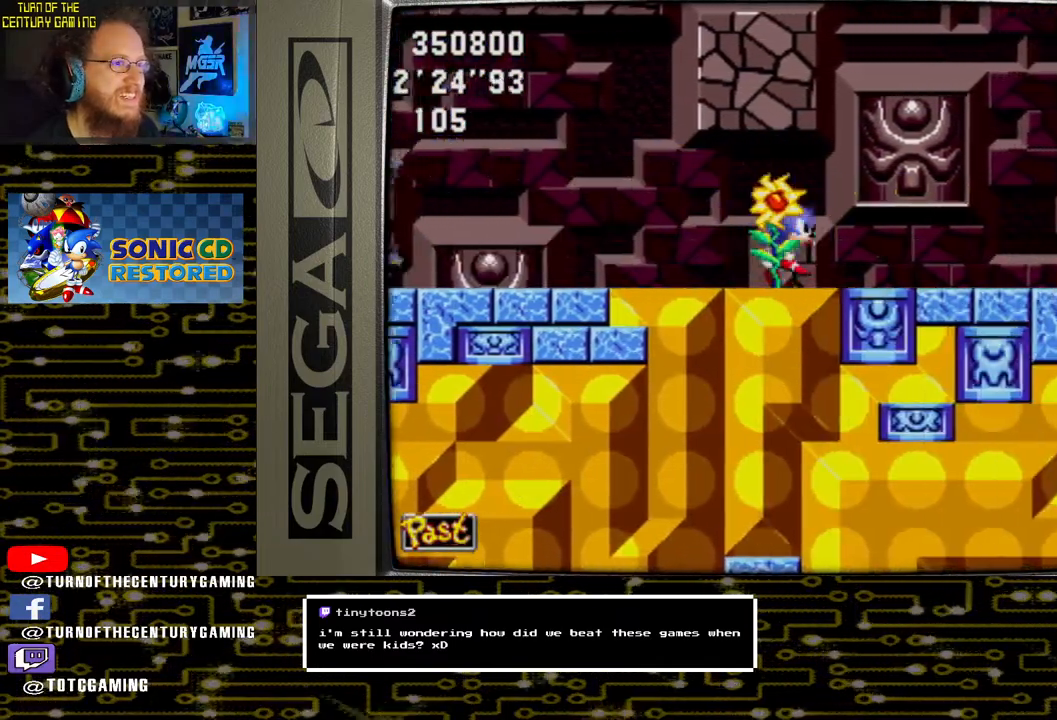
{"buttons": [], "left_stick": "center", "right_stick": "center", "events": []}
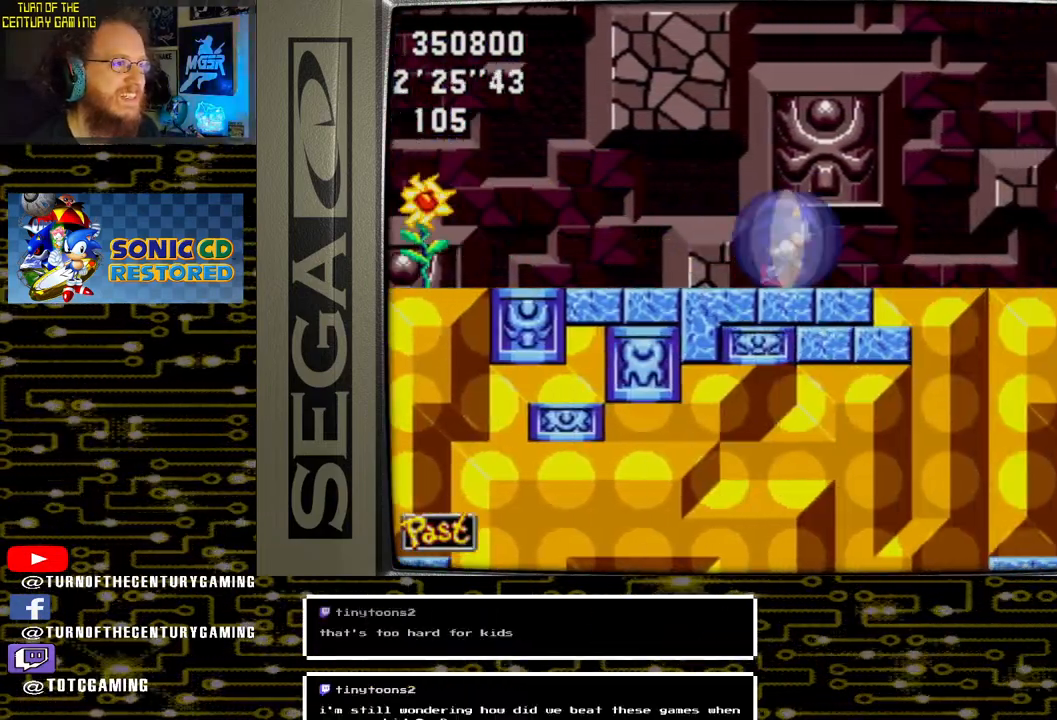
{"buttons": ["DPAD_RIGHT"], "left_stick": "center", "right_stick": "center", "events": [[267, "DPAD_RIGHT", "down"]]}
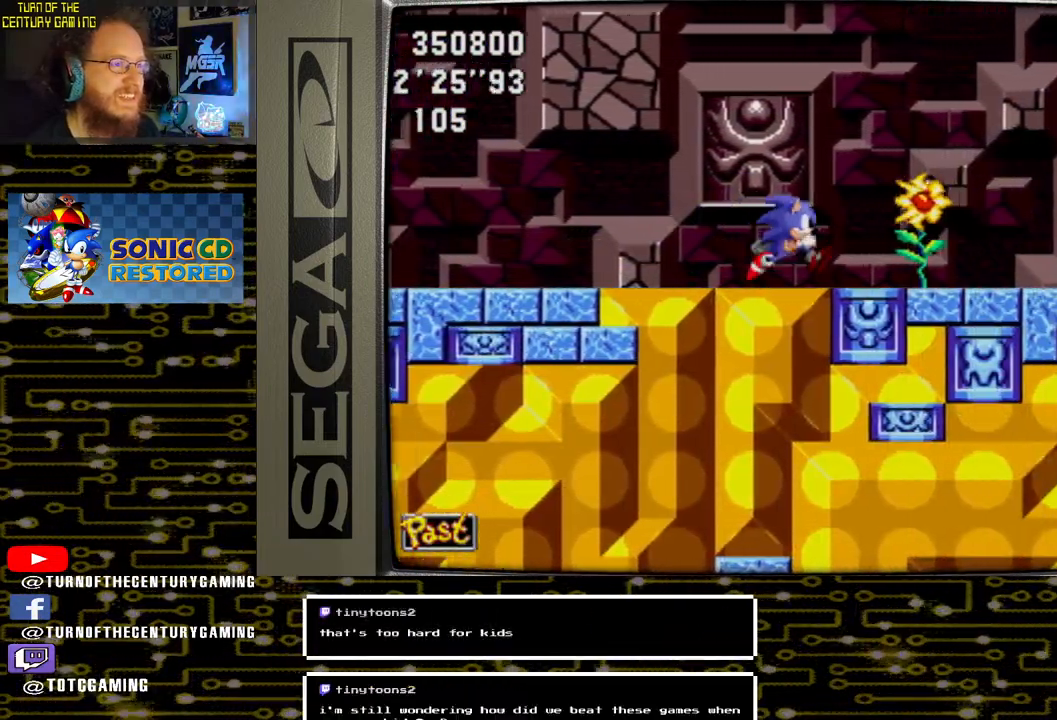
{"buttons": [], "left_stick": "center", "right_stick": "center", "events": [[367, "DPAD_RIGHT", "up"]]}
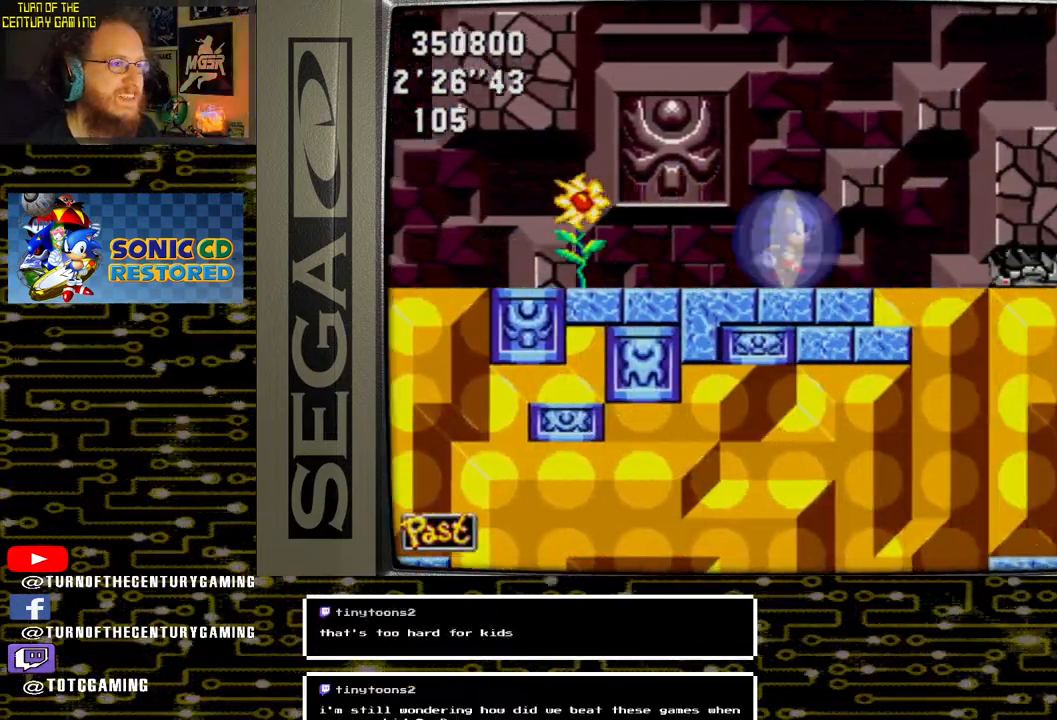
{"buttons": ["DPAD_LEFT"], "left_stick": "center", "right_stick": "center", "events": [[450, "DPAD_LEFT", "down"]]}
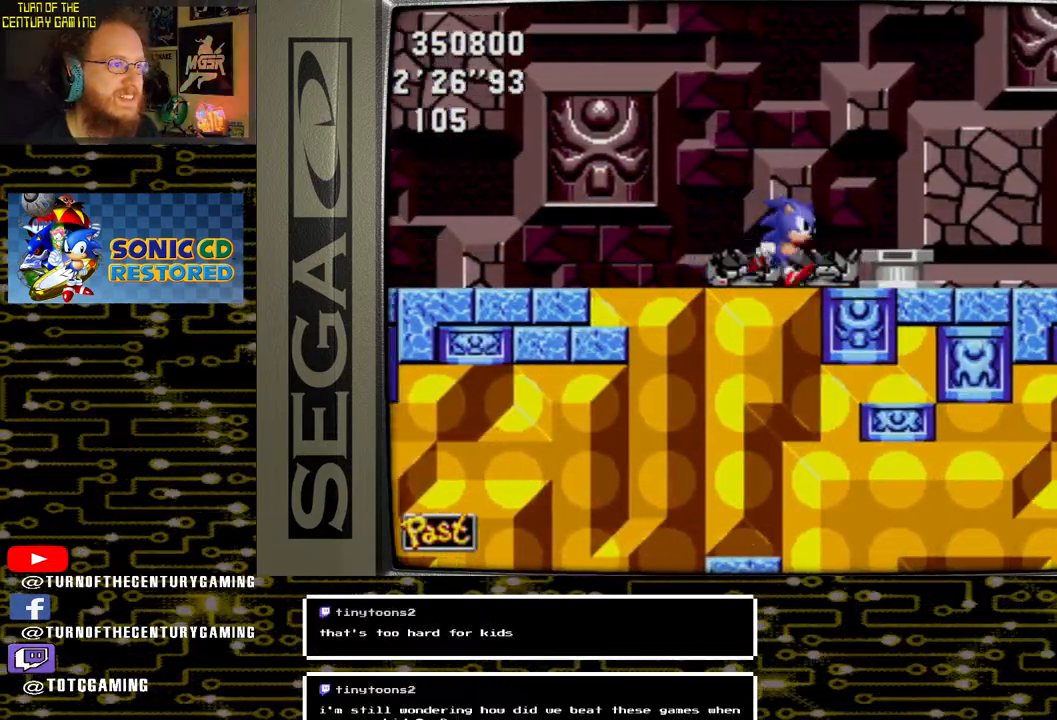
{"buttons": ["DPAD_LEFT"], "left_stick": "center", "right_stick": "center", "events": []}
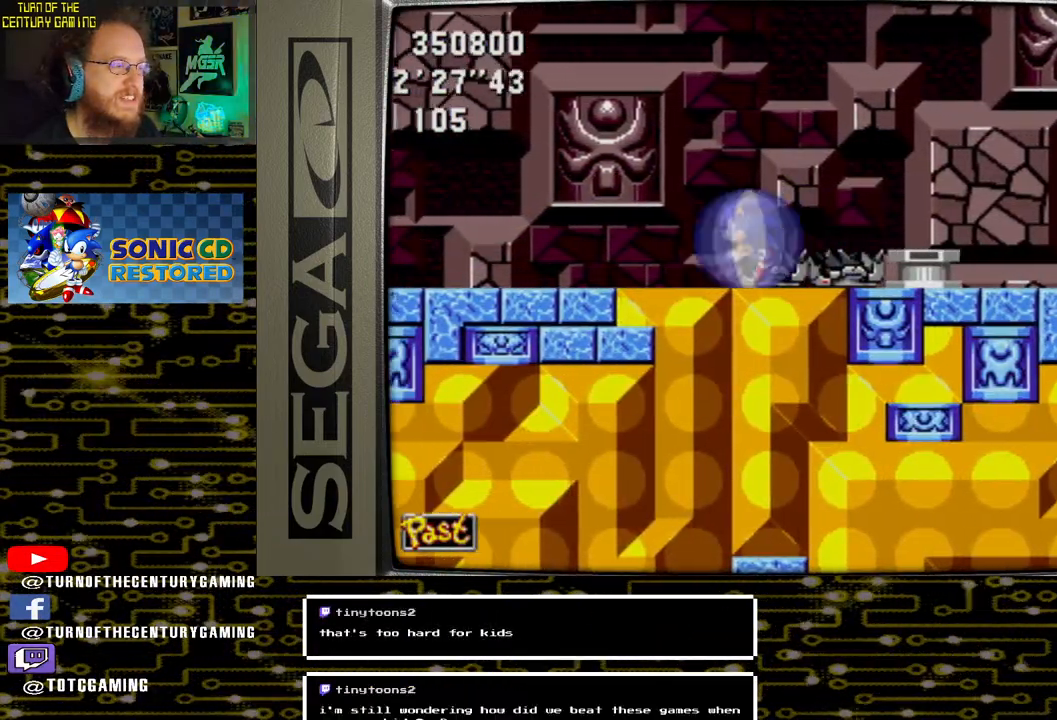
{"buttons": ["DPAD_LEFT"], "left_stick": "center", "right_stick": "center", "events": []}
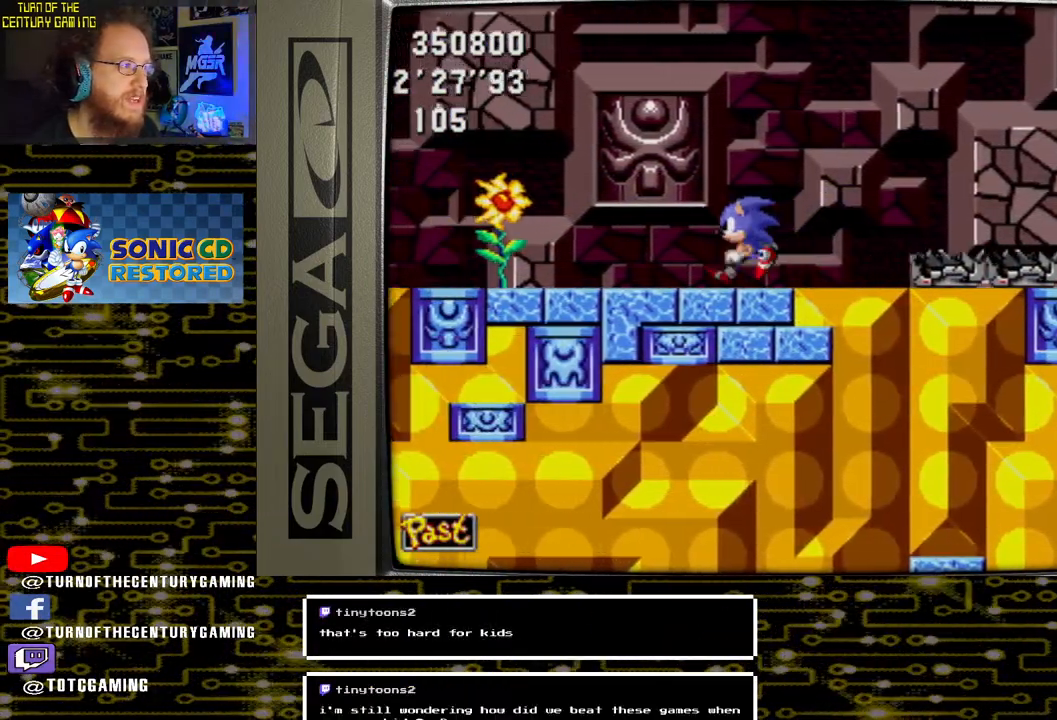
{"buttons": ["DPAD_LEFT"], "left_stick": "center", "right_stick": "center", "events": []}
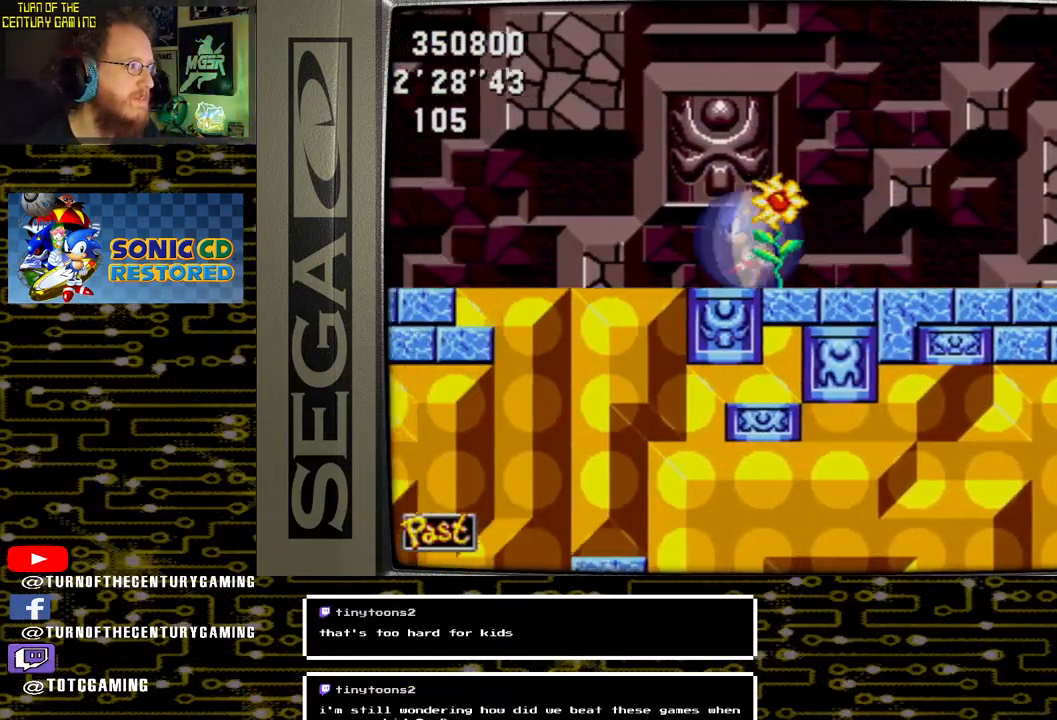
{"buttons": ["DPAD_LEFT"], "left_stick": "center", "right_stick": "center", "events": [[183, "DPAD_LEFT", "up"], [283, "DPAD_LEFT", "down"]]}
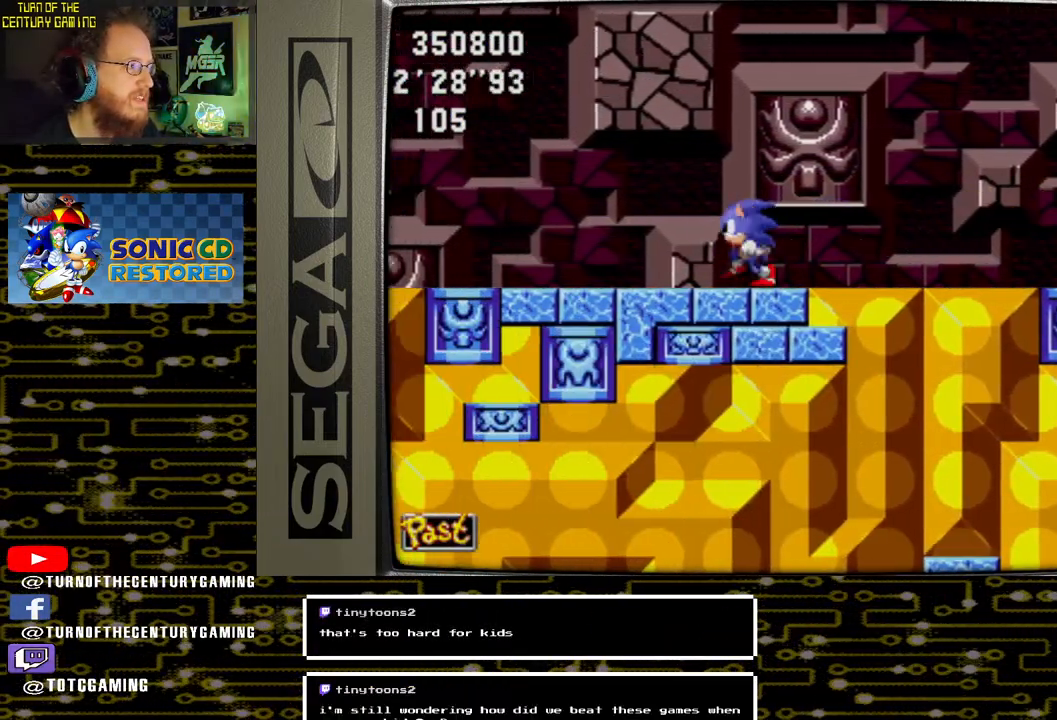
{"buttons": ["DPAD_LEFT"], "left_stick": "center", "right_stick": "center", "events": []}
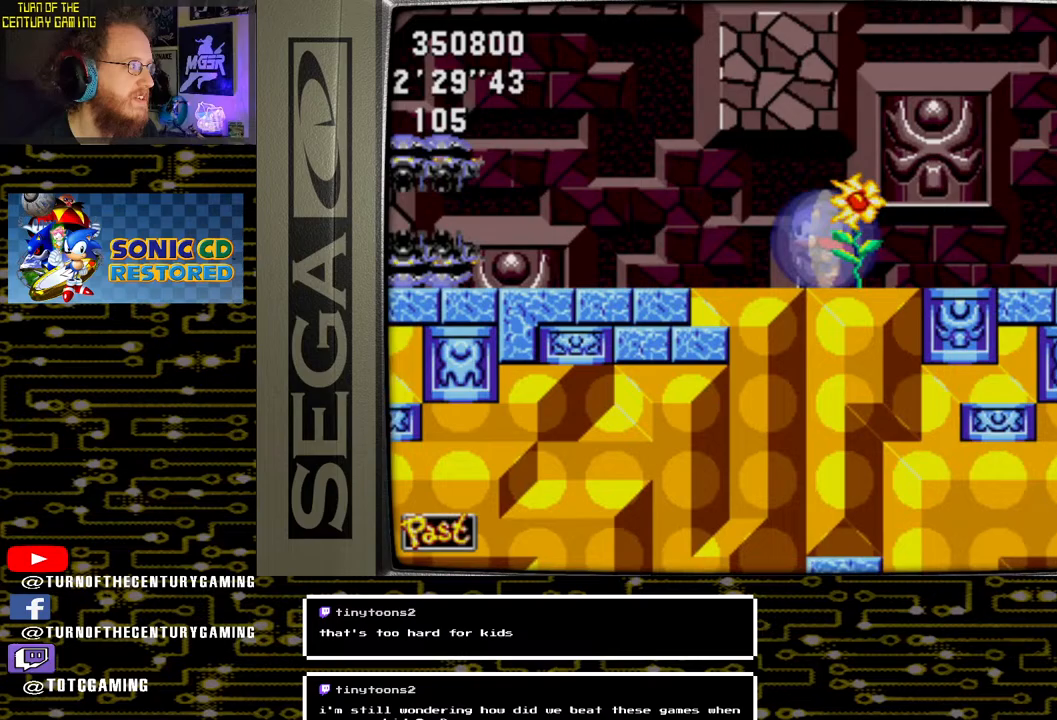
{"buttons": ["DPAD_LEFT"], "left_stick": "center", "right_stick": "center", "events": [[133, "DPAD_LEFT", "up"], [433, "DPAD_LEFT", "down"]]}
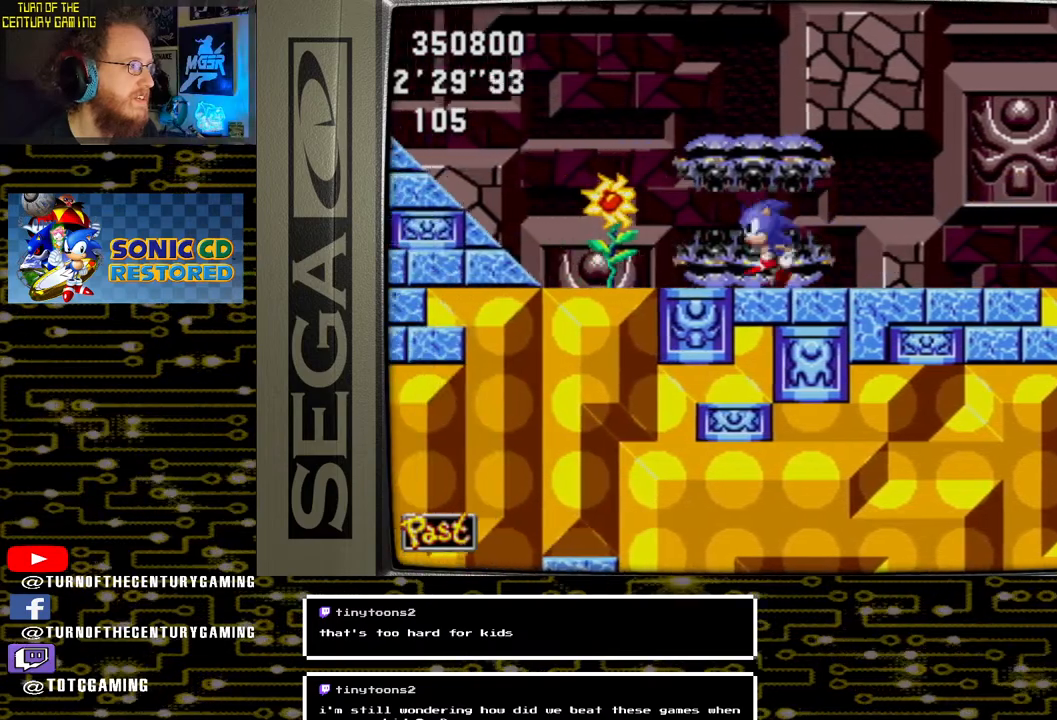
{"buttons": ["DPAD_LEFT"], "left_stick": "center", "right_stick": "center", "events": []}
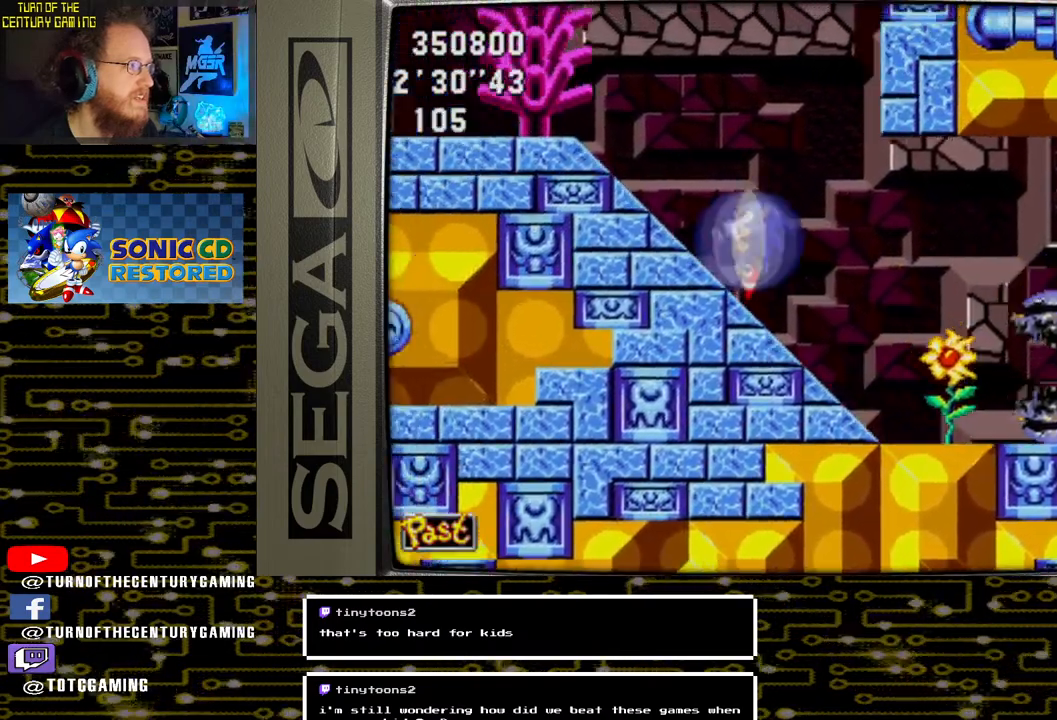
{"buttons": ["DPAD_LEFT"], "left_stick": "center", "right_stick": "center", "events": []}
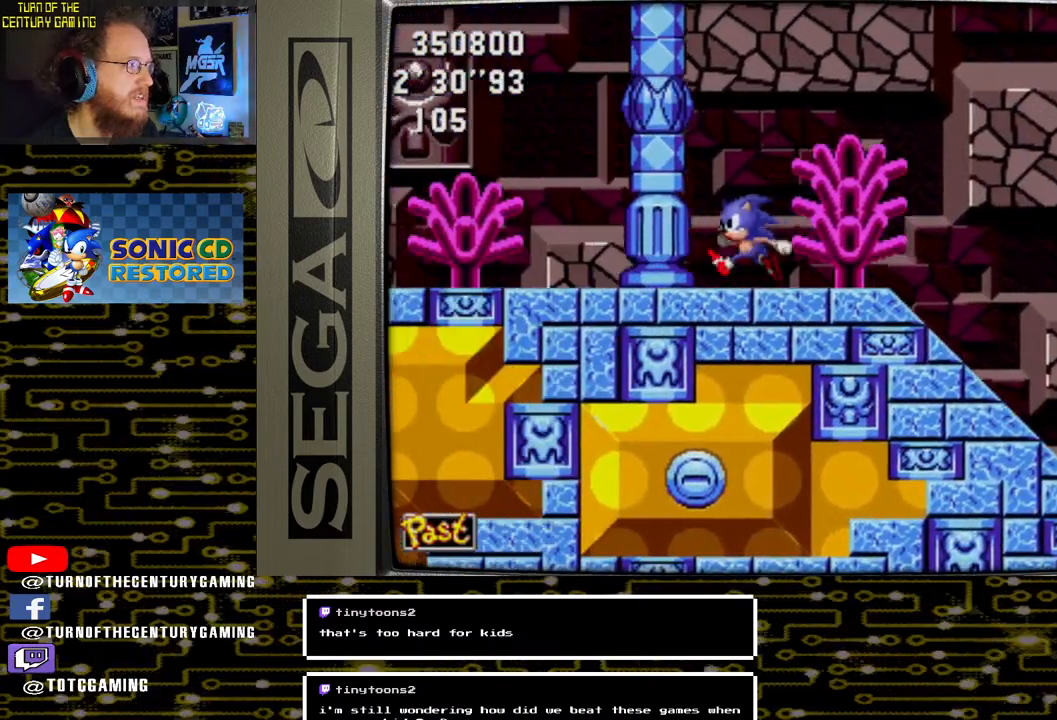
{"buttons": [], "left_stick": "center", "right_stick": "center", "events": [[317, "DPAD_LEFT", "up"]]}
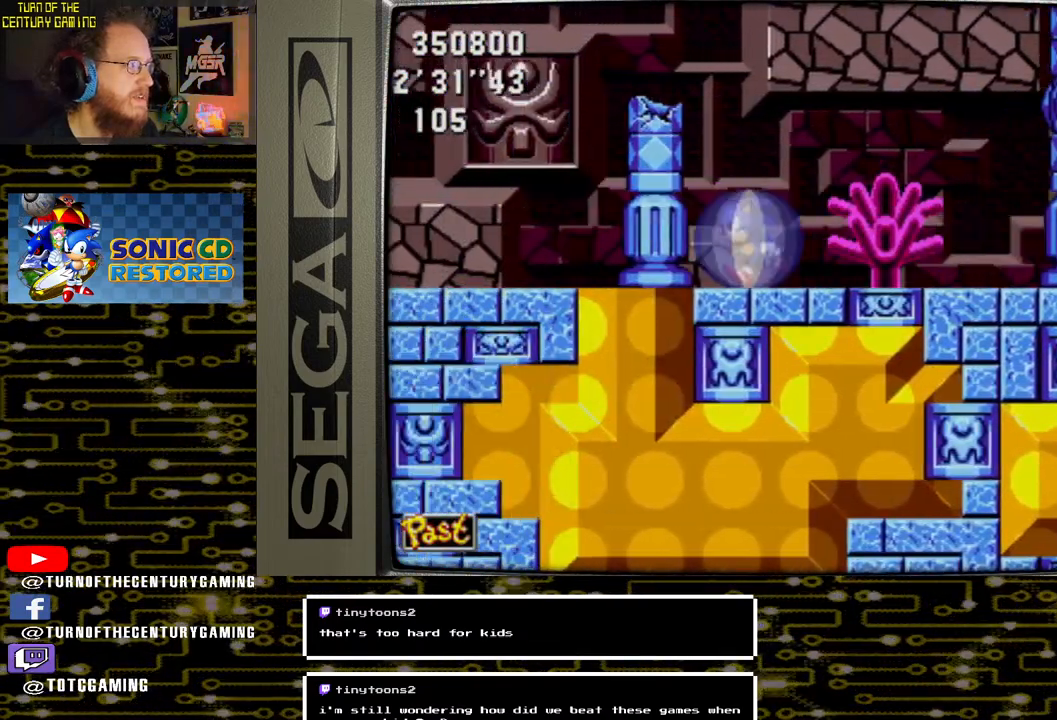
{"buttons": ["CROSS", "DPAD_LEFT"], "left_stick": "center", "right_stick": "center", "events": [[317, "DPAD_LEFT", "down"], [400, "CROSS", "down"]]}
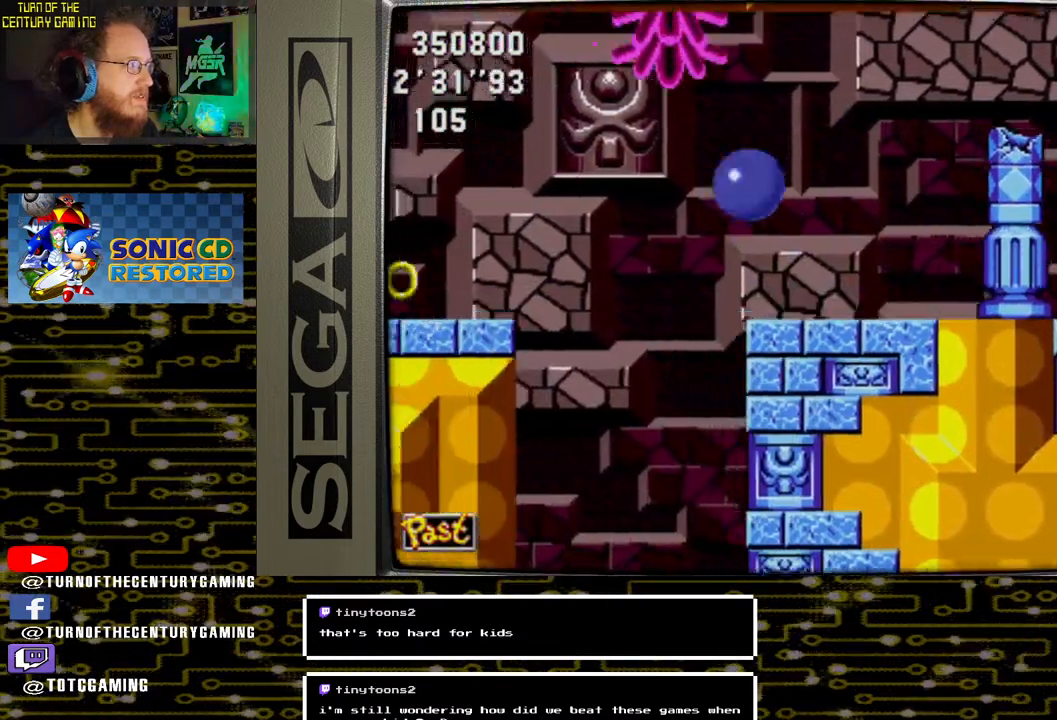
{"buttons": [], "left_stick": "center", "right_stick": "center", "events": [[183, "DPAD_LEFT", "up"], [233, "CROSS", "up"]]}
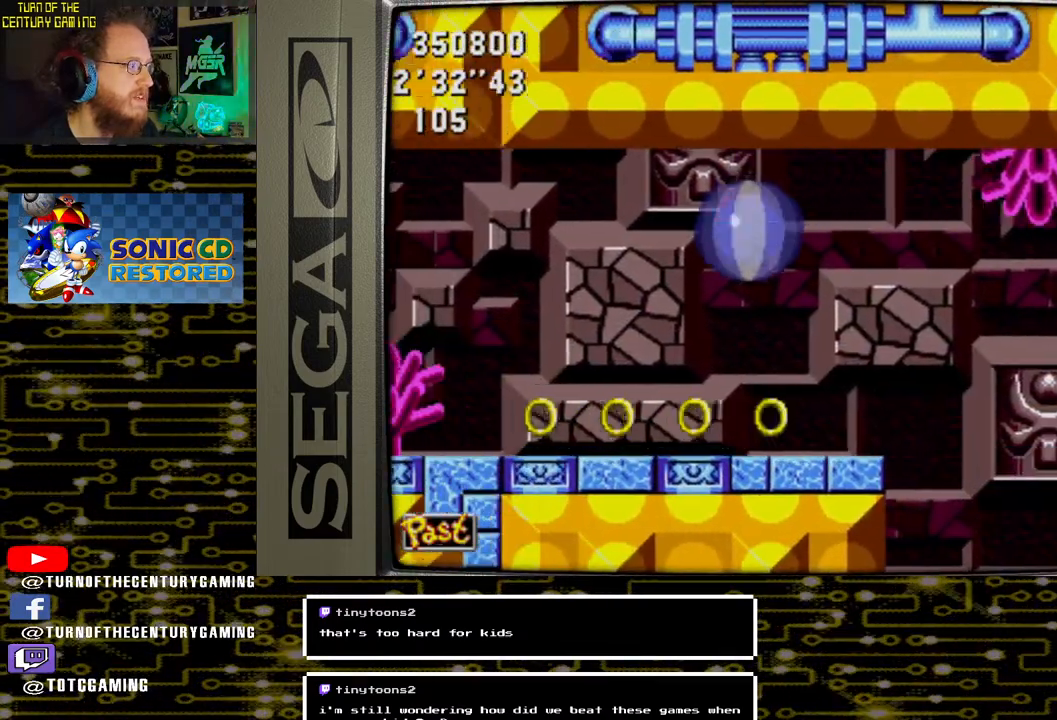
{"buttons": [], "left_stick": "center", "right_stick": "center", "events": []}